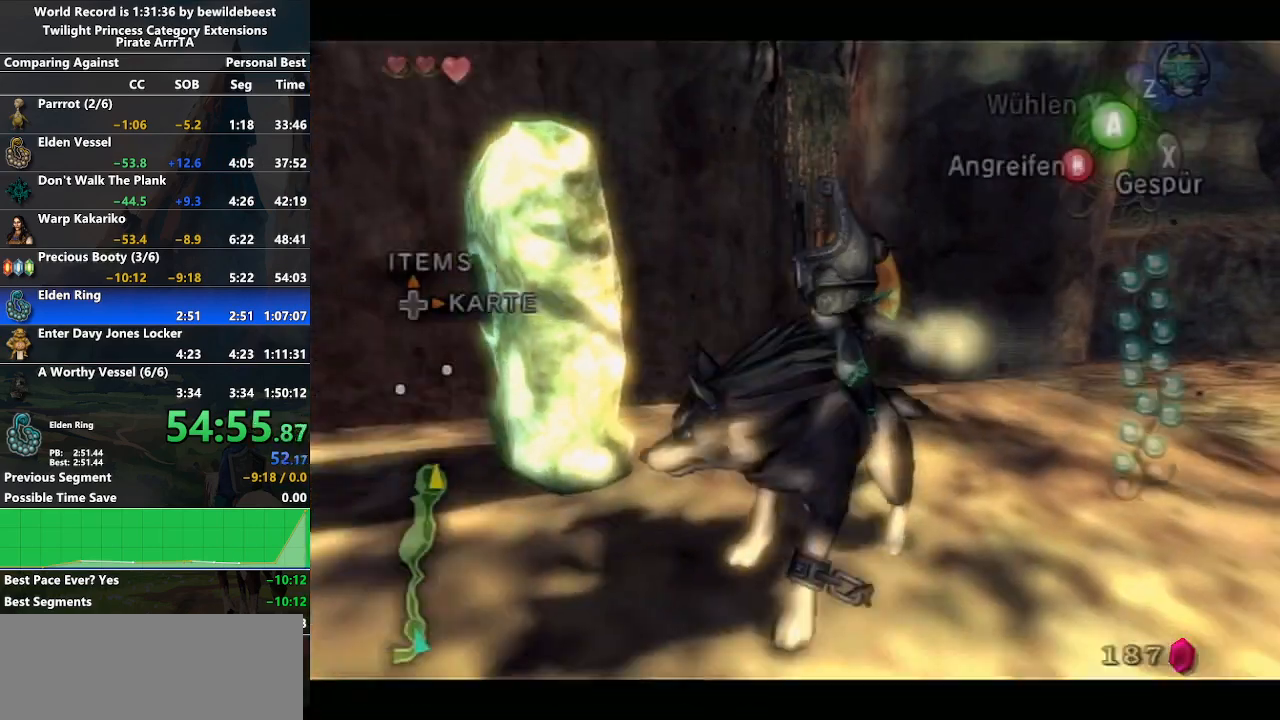
Gameplay with a controller (Nintendo layout); each line is a JSON object with the inputs held at the frame after it. "events" lists button and stick changes between this image and that frame as [ms after this image, input, new state], when the widget could be followed in between. Not read: L3 R3.
{"buttons": [], "left_stick": "left", "right_stick": "right", "events": [[100, "right_stick", "right"], [400, "left_stick", "left"]]}
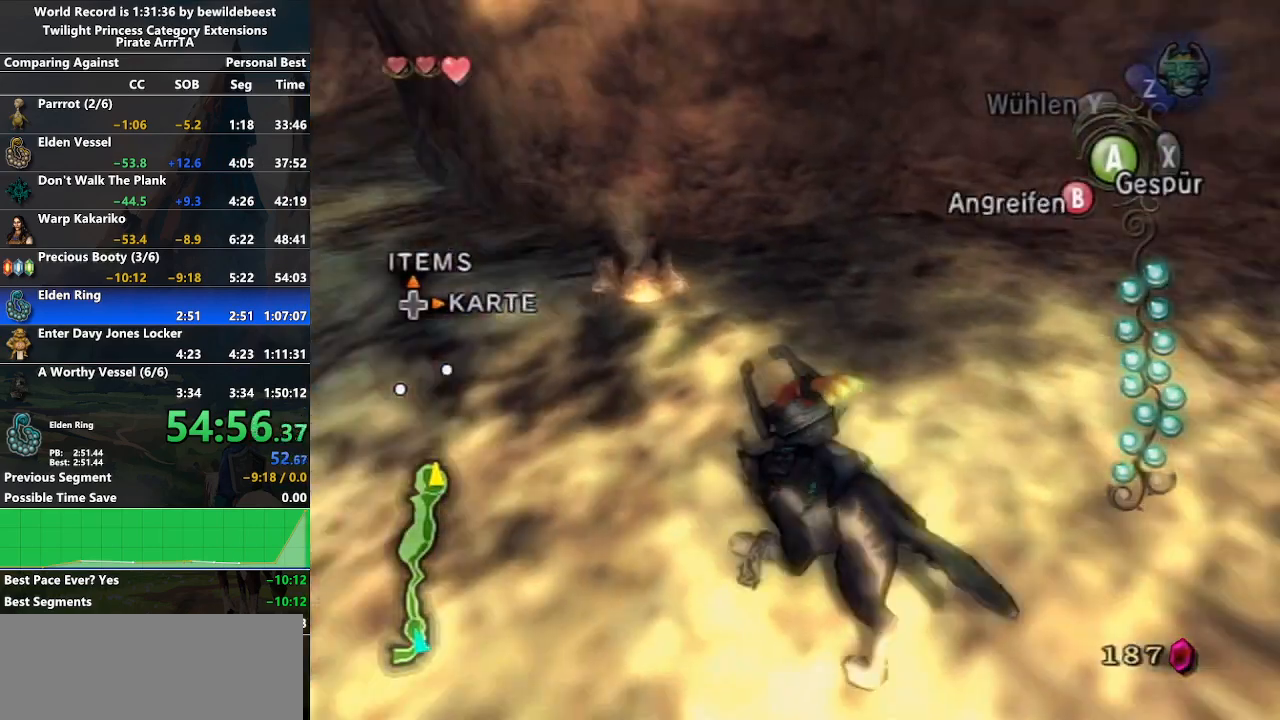
{"buttons": ["A"], "left_stick": "up", "right_stick": "center", "events": [[100, "right_stick", "center"], [133, "left_stick", "up"], [183, "A", "down"], [267, "A", "up"], [333, "A", "down"], [433, "A", "up"], [500, "A", "down"]]}
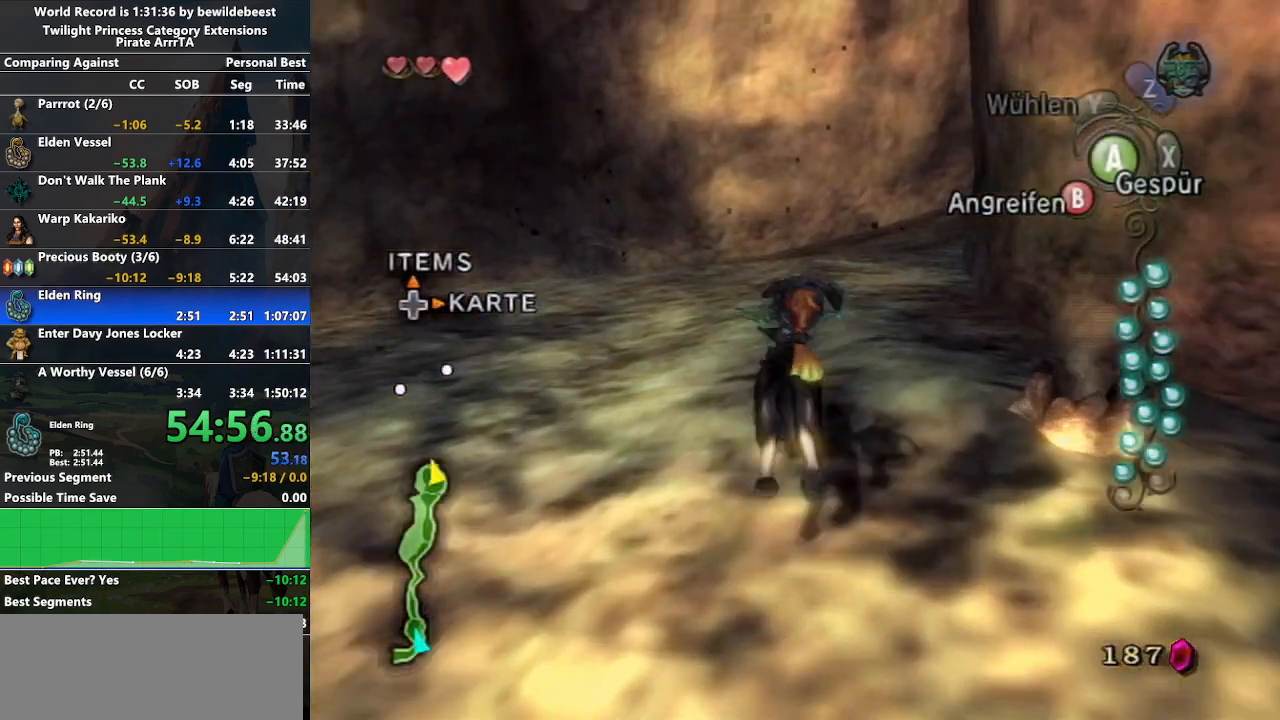
{"buttons": [], "left_stick": "up", "right_stick": "center", "events": [[83, "A", "up"]]}
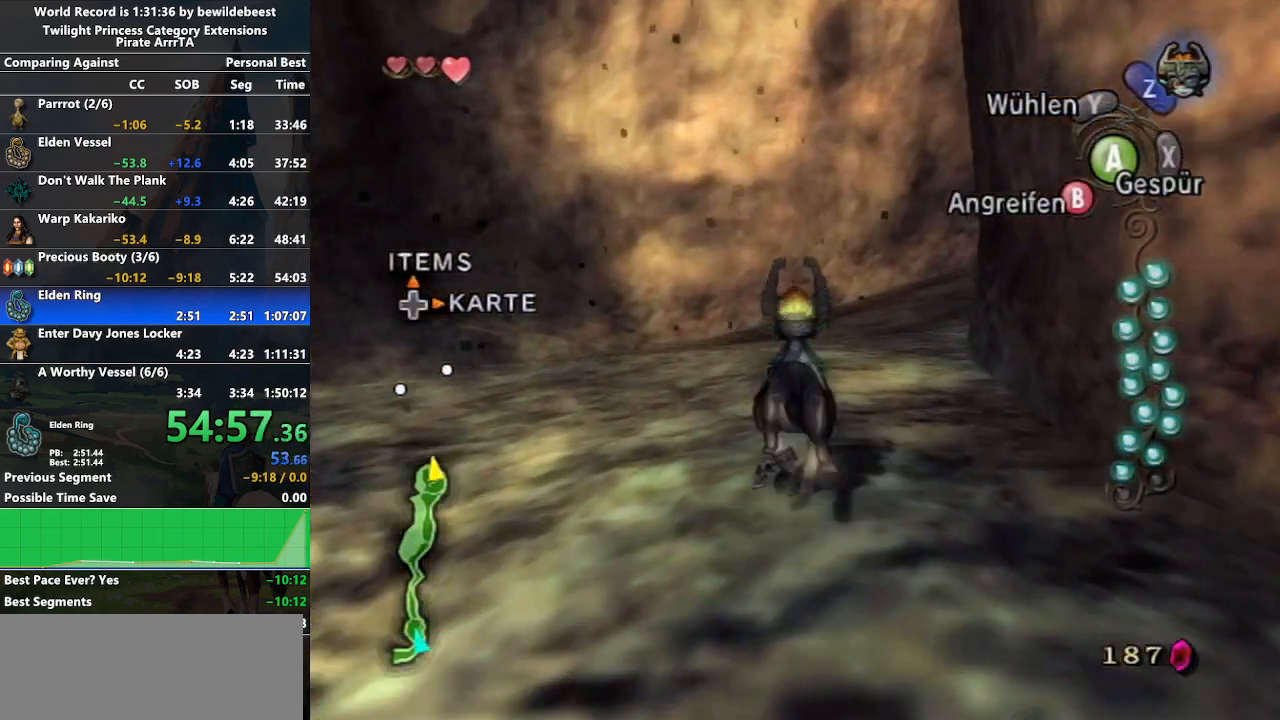
{"buttons": [], "left_stick": "up", "right_stick": "center", "events": []}
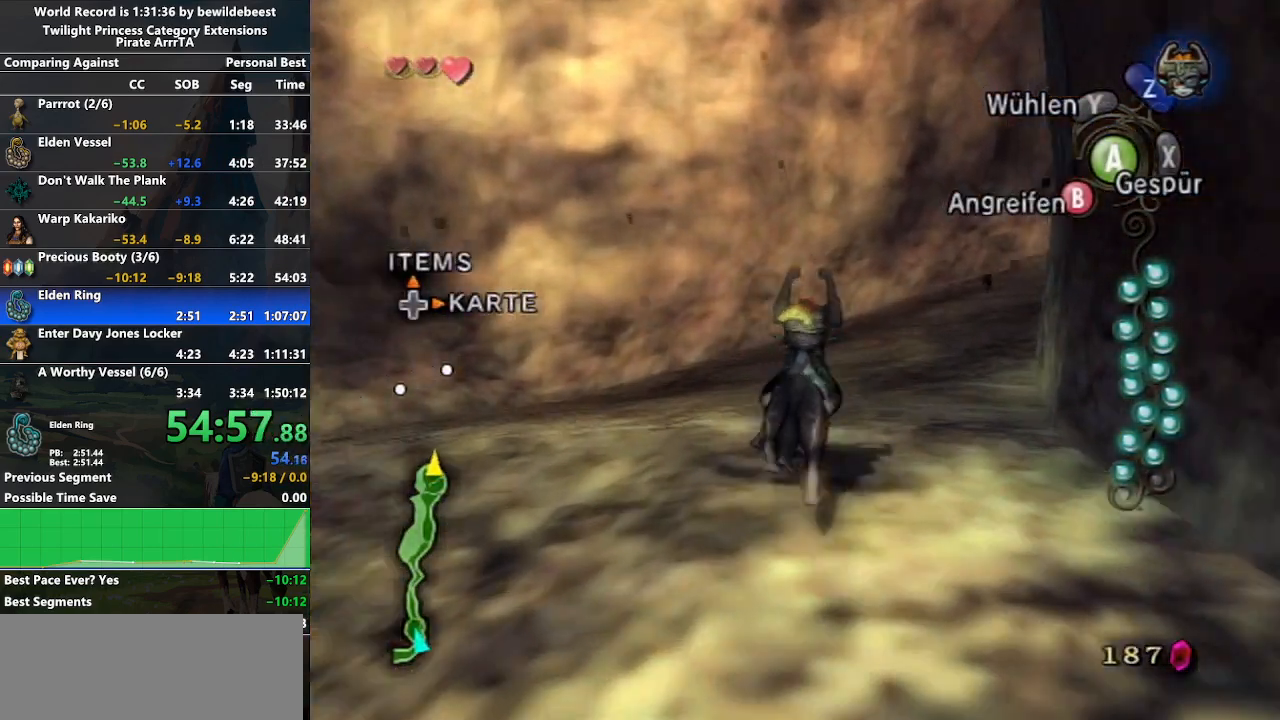
{"buttons": [], "left_stick": "up-right", "right_stick": "center", "events": [[117, "left_stick", "up-right"]]}
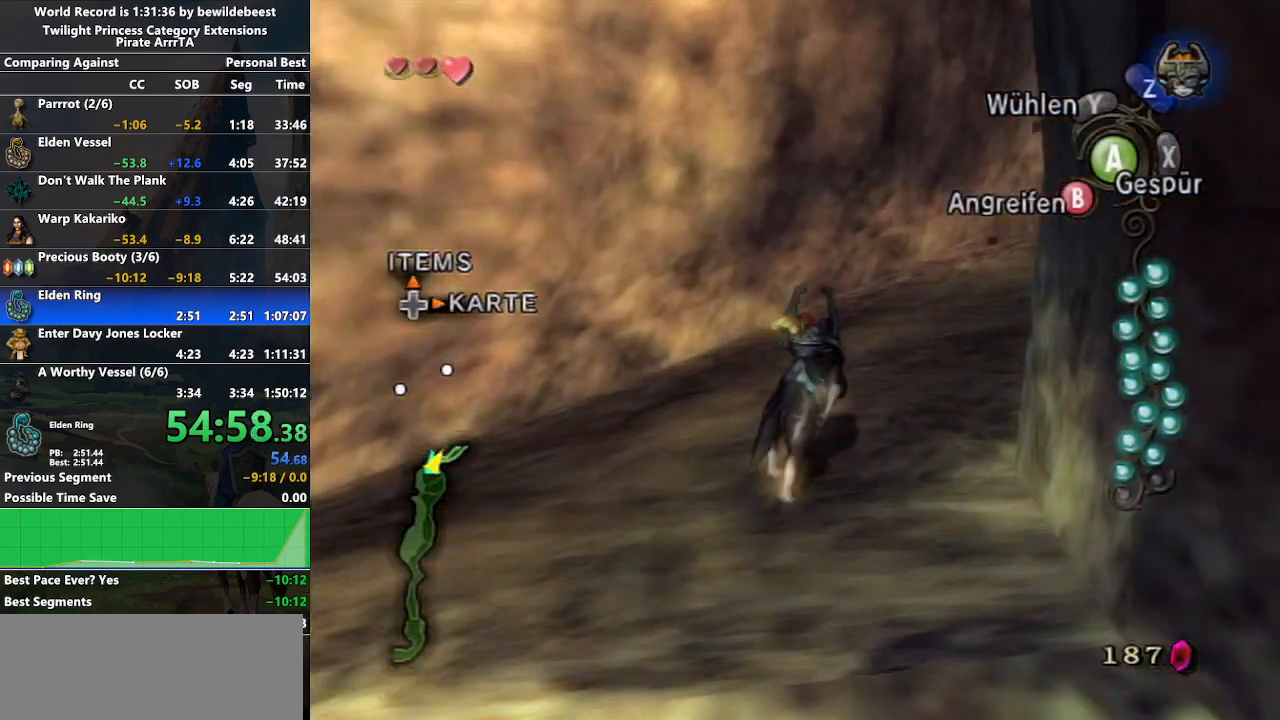
{"buttons": [], "left_stick": "up-right", "right_stick": "center", "events": [[67, "right_stick", "down-left"], [267, "right_stick", "center"], [400, "A", "down"], [483, "A", "up"]]}
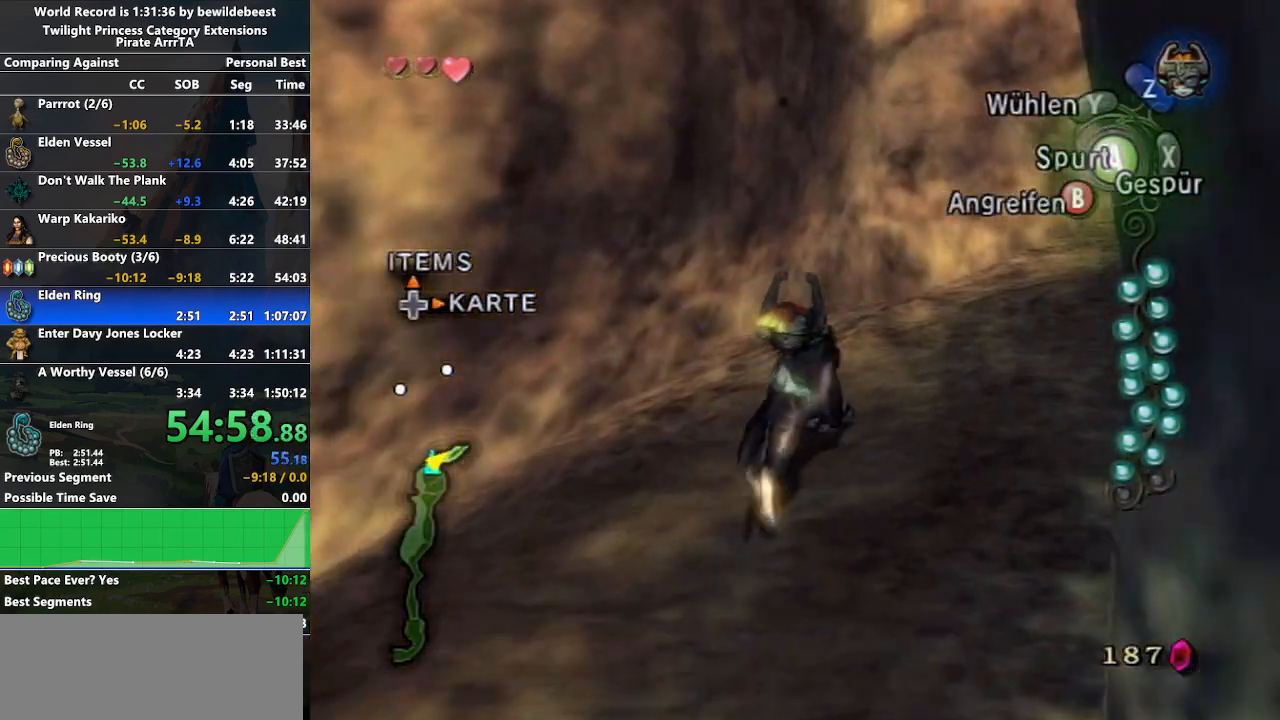
{"buttons": [], "left_stick": "up-right", "right_stick": "center", "events": [[50, "A", "down"], [150, "A", "up"], [233, "A", "down"], [300, "A", "up"], [383, "A", "down"], [467, "A", "up"]]}
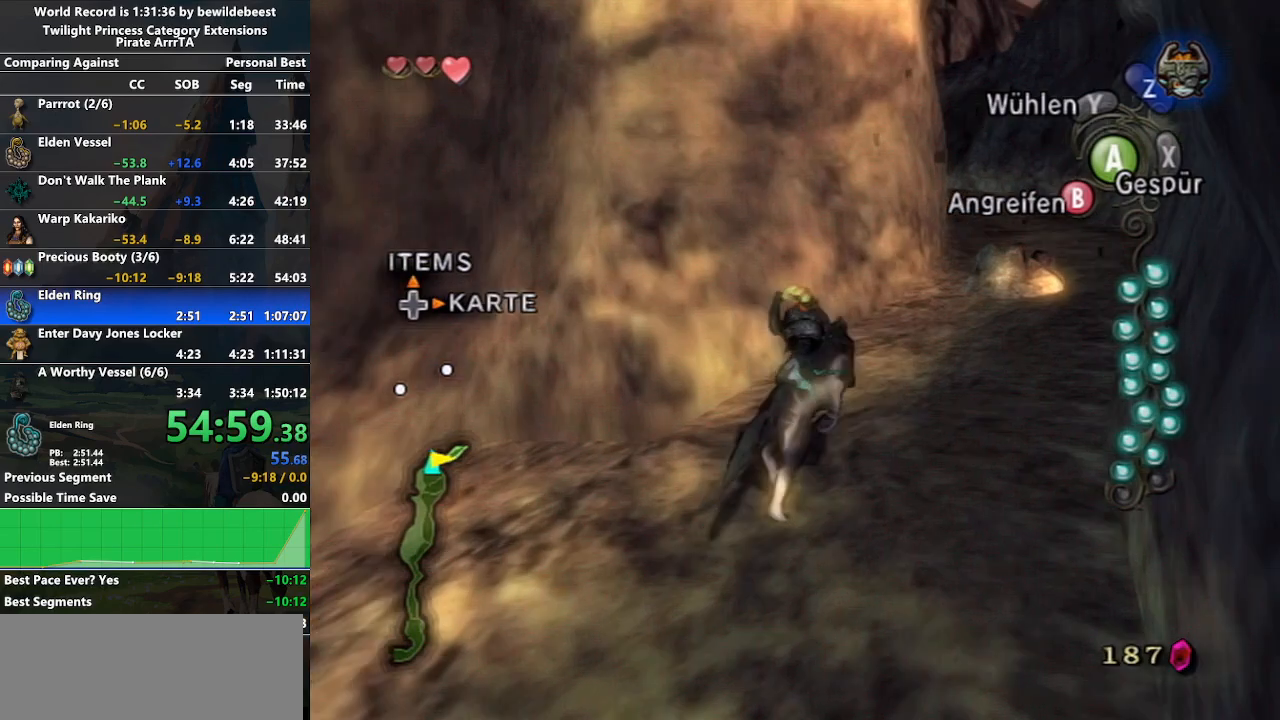
{"buttons": [], "left_stick": "up", "right_stick": "center", "events": [[33, "A", "down"], [133, "A", "up"], [433, "left_stick", "up"]]}
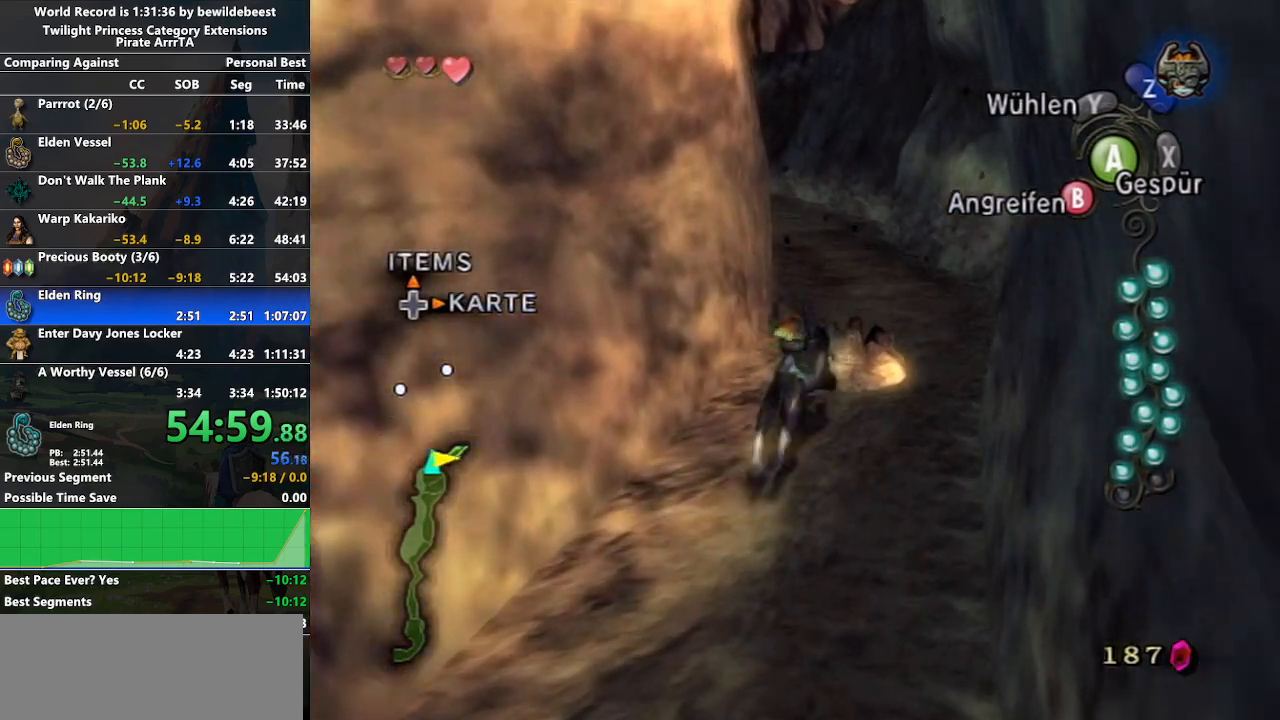
{"buttons": ["A"], "left_stick": "up", "right_stick": "center", "events": [[500, "A", "down"]]}
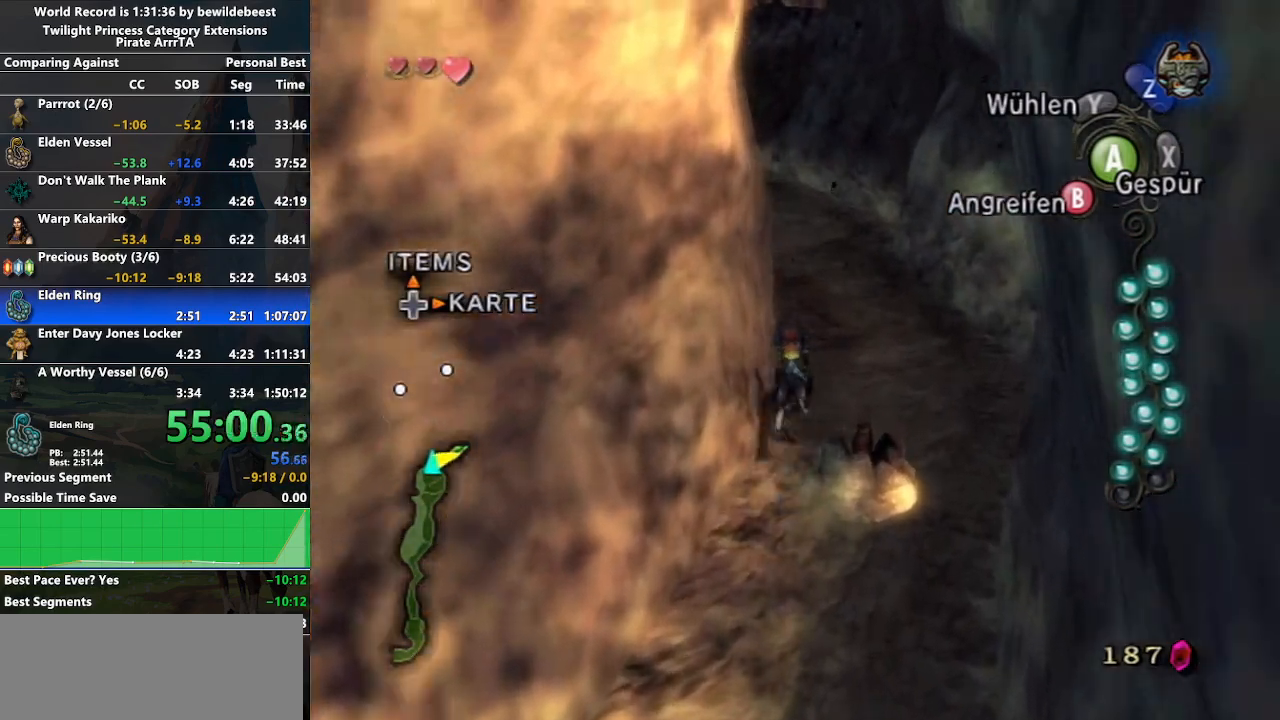
{"buttons": ["A"], "left_stick": "up", "right_stick": "center", "events": [[50, "A", "up"], [133, "A", "down"], [217, "A", "up"], [300, "A", "down"], [383, "A", "up"], [467, "A", "down"]]}
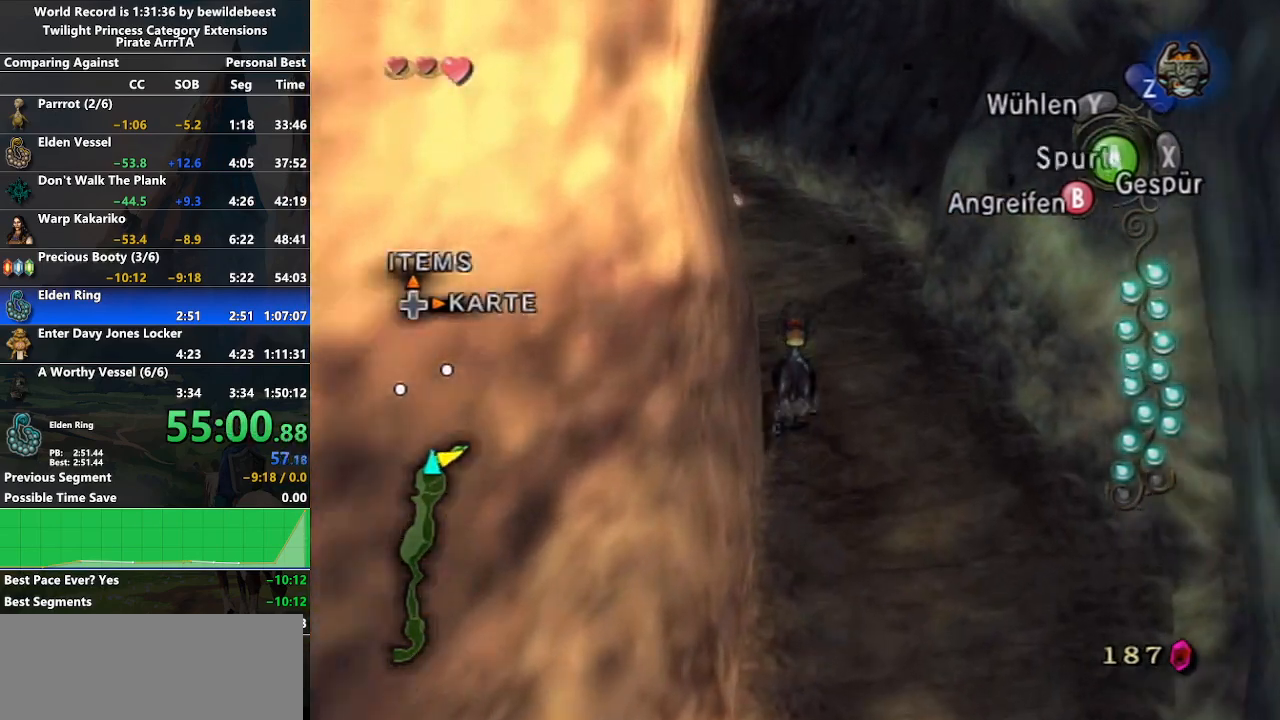
{"buttons": ["A"], "left_stick": "up-left", "right_stick": "center", "events": [[33, "A", "up"], [133, "A", "down"], [217, "A", "up"], [283, "A", "down"], [383, "A", "up"], [383, "left_stick", "up-left"], [450, "A", "down"]]}
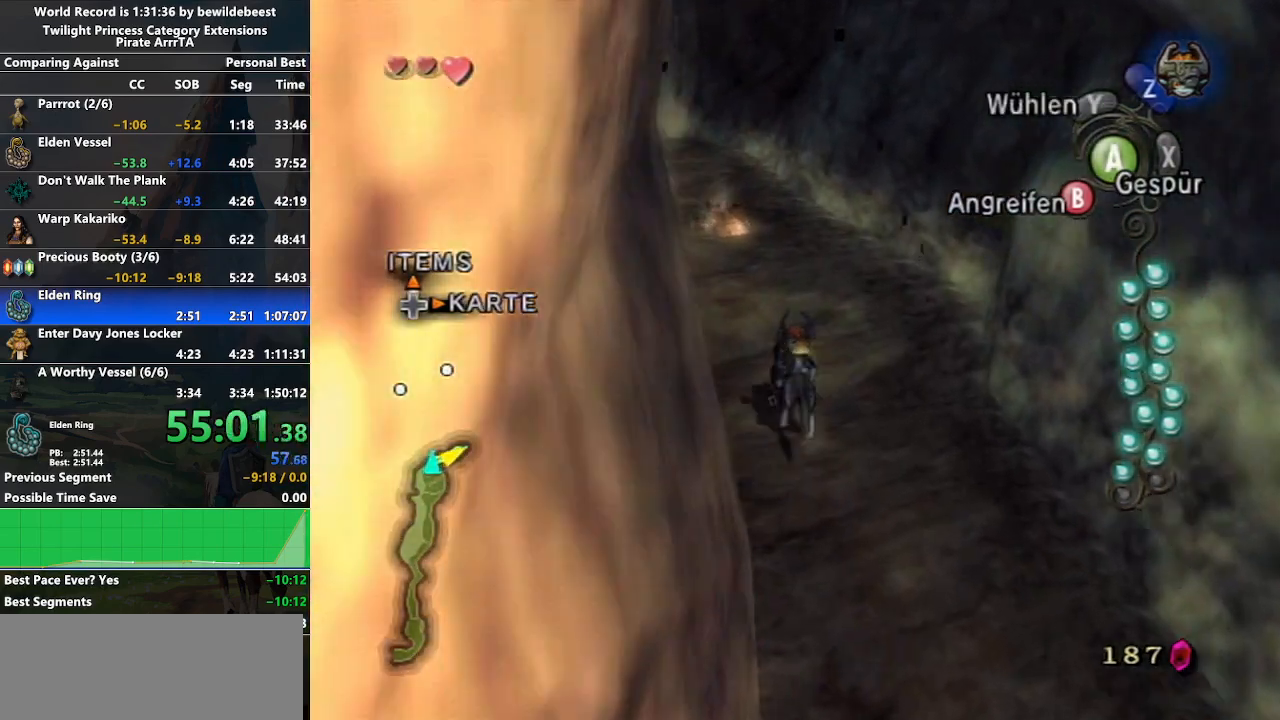
{"buttons": ["A"], "left_stick": "up-left", "right_stick": "center", "events": [[33, "A", "up"], [133, "A", "down"], [200, "A", "up"], [300, "A", "down"], [383, "A", "up"], [483, "A", "down"]]}
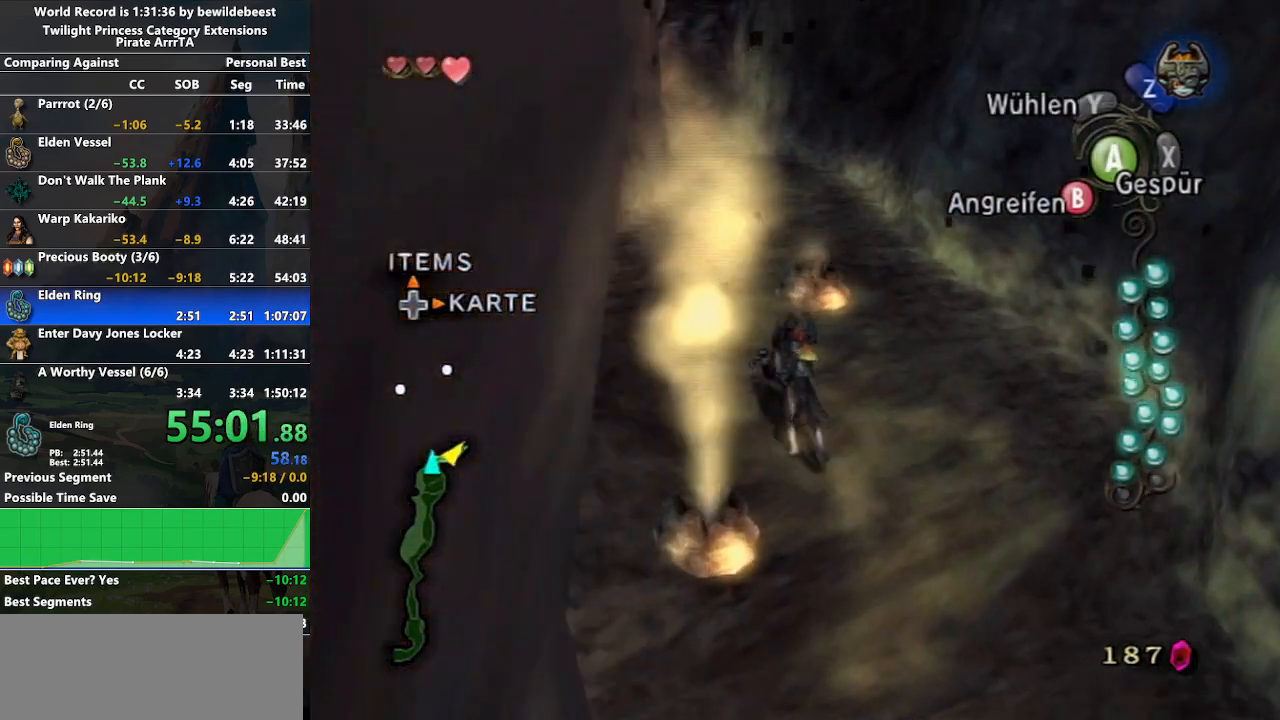
{"buttons": ["A"], "left_stick": "up", "right_stick": "center", "events": [[17, "A", "up"], [50, "left_stick", "up"], [133, "A", "down"], [217, "A", "up"], [283, "A", "down"], [383, "A", "up"], [467, "A", "down"]]}
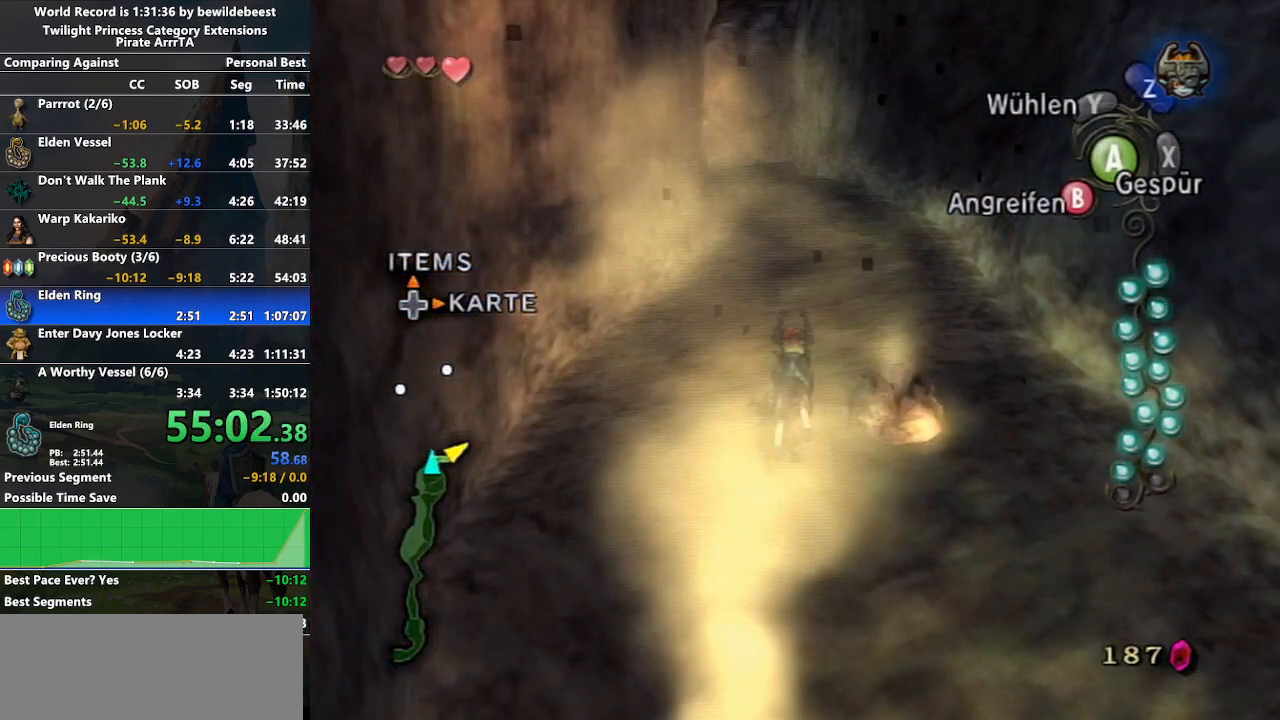
{"buttons": ["A"], "left_stick": "up", "right_stick": "center", "events": [[50, "A", "up"], [117, "A", "down"], [217, "A", "up"], [283, "A", "down"], [400, "A", "up"], [450, "A", "down"]]}
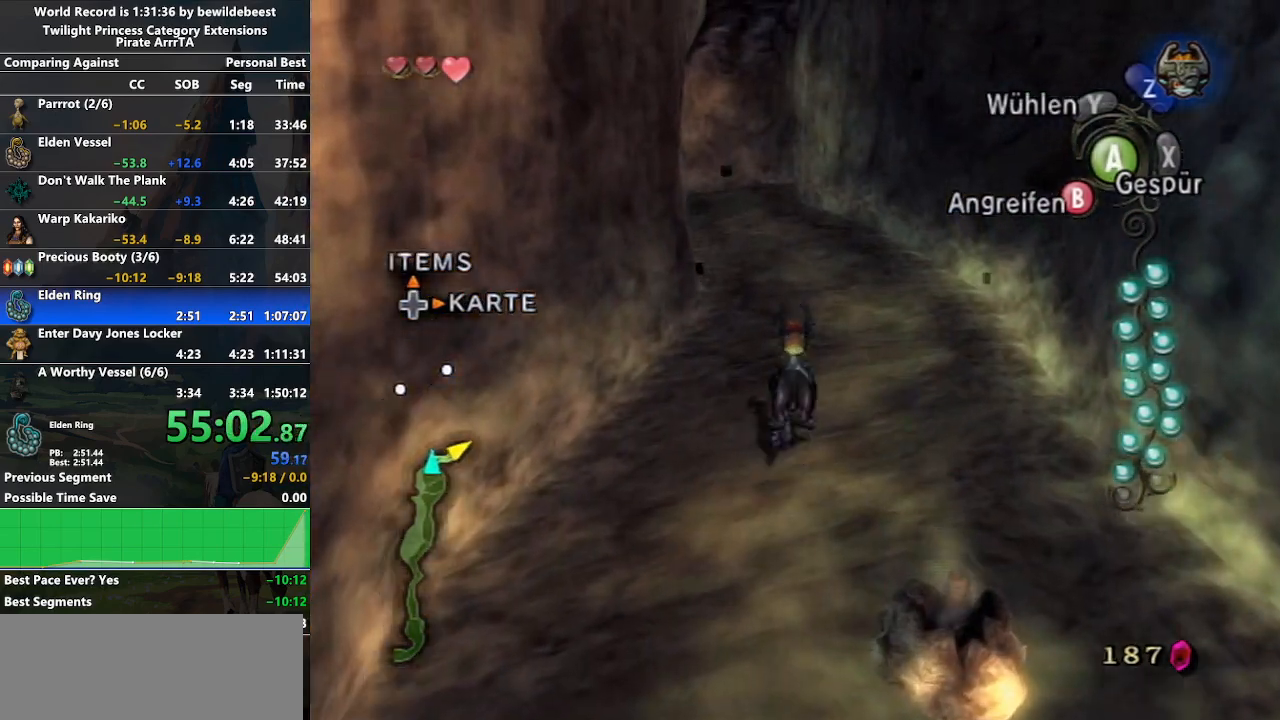
{"buttons": ["A"], "left_stick": "up", "right_stick": "center", "events": [[33, "A", "up"], [133, "A", "down"], [217, "A", "up"], [267, "A", "down"], [367, "A", "up"], [450, "A", "down"]]}
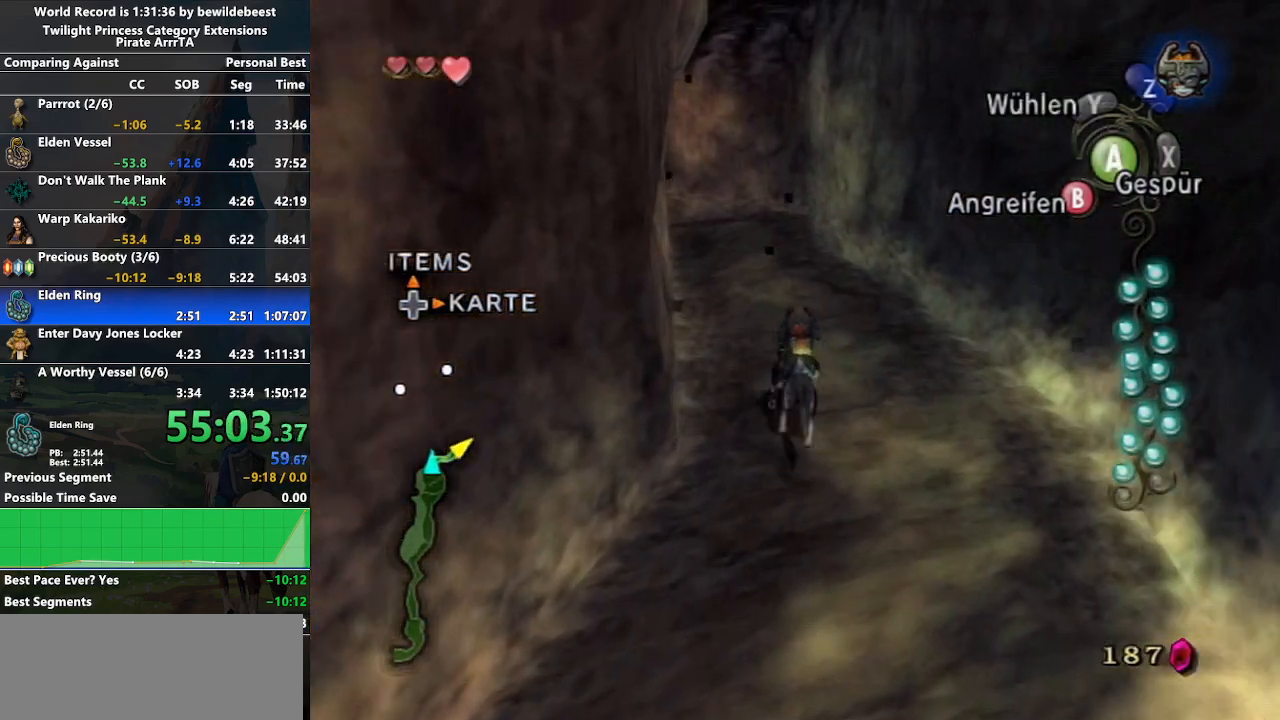
{"buttons": ["A"], "left_stick": "up", "right_stick": "center", "events": [[17, "A", "up"], [117, "A", "down"], [217, "A", "up"], [267, "A", "down"], [383, "A", "up"], [467, "A", "down"]]}
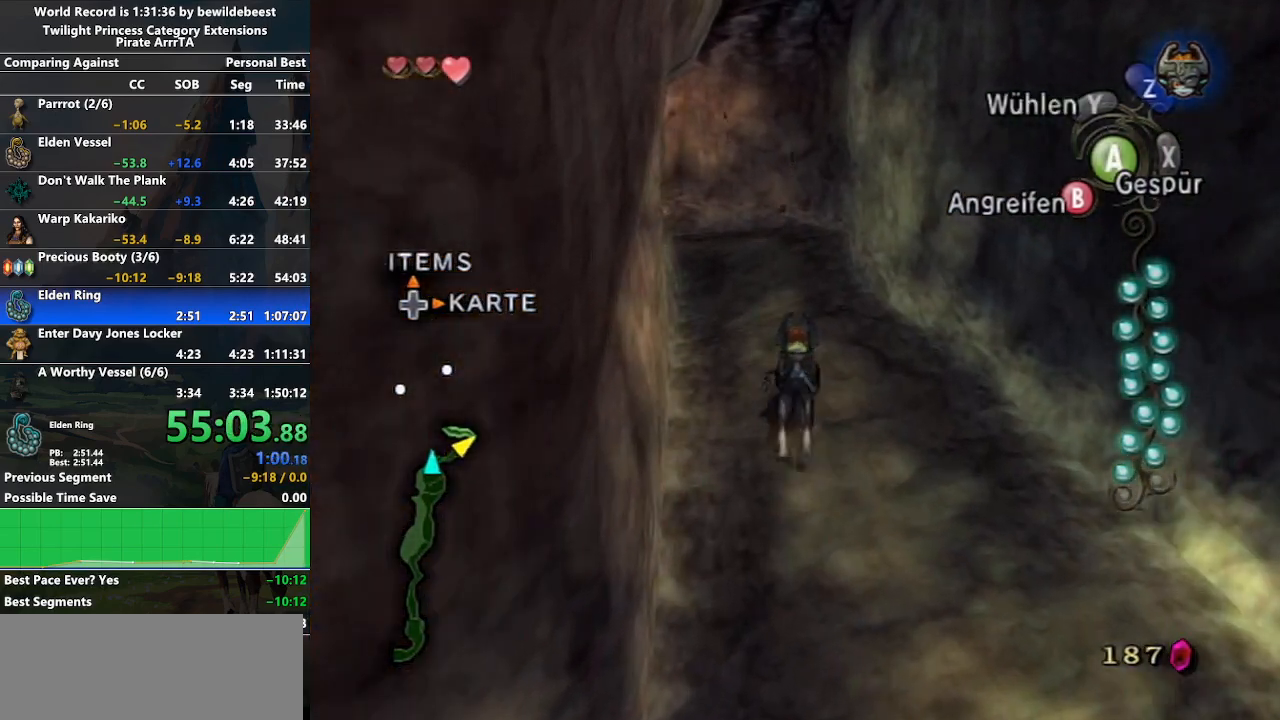
{"buttons": ["A"], "left_stick": "up", "right_stick": "center", "events": [[17, "A", "up"], [133, "A", "down"], [200, "A", "up"], [283, "A", "down"], [383, "A", "up"], [467, "A", "down"]]}
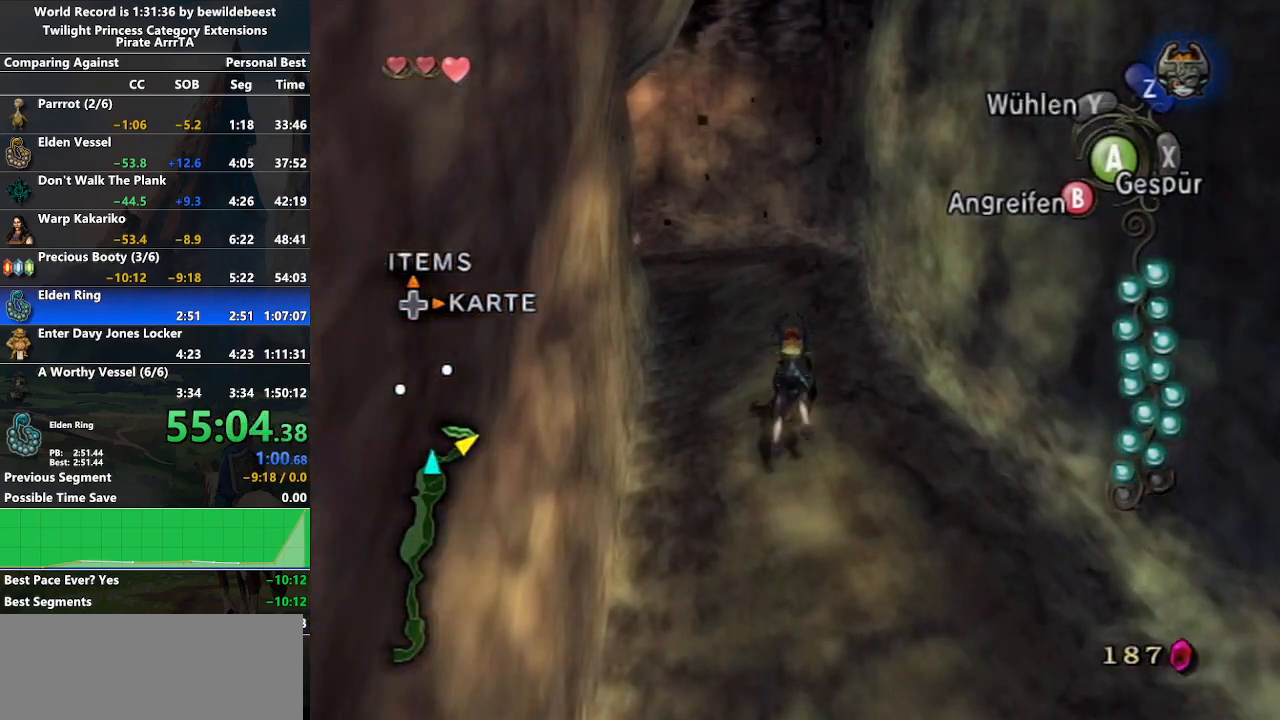
{"buttons": ["A"], "left_stick": "up", "right_stick": "center", "events": [[50, "A", "up"], [133, "A", "down"], [217, "A", "up"], [300, "A", "down"], [367, "A", "up"], [467, "A", "down"]]}
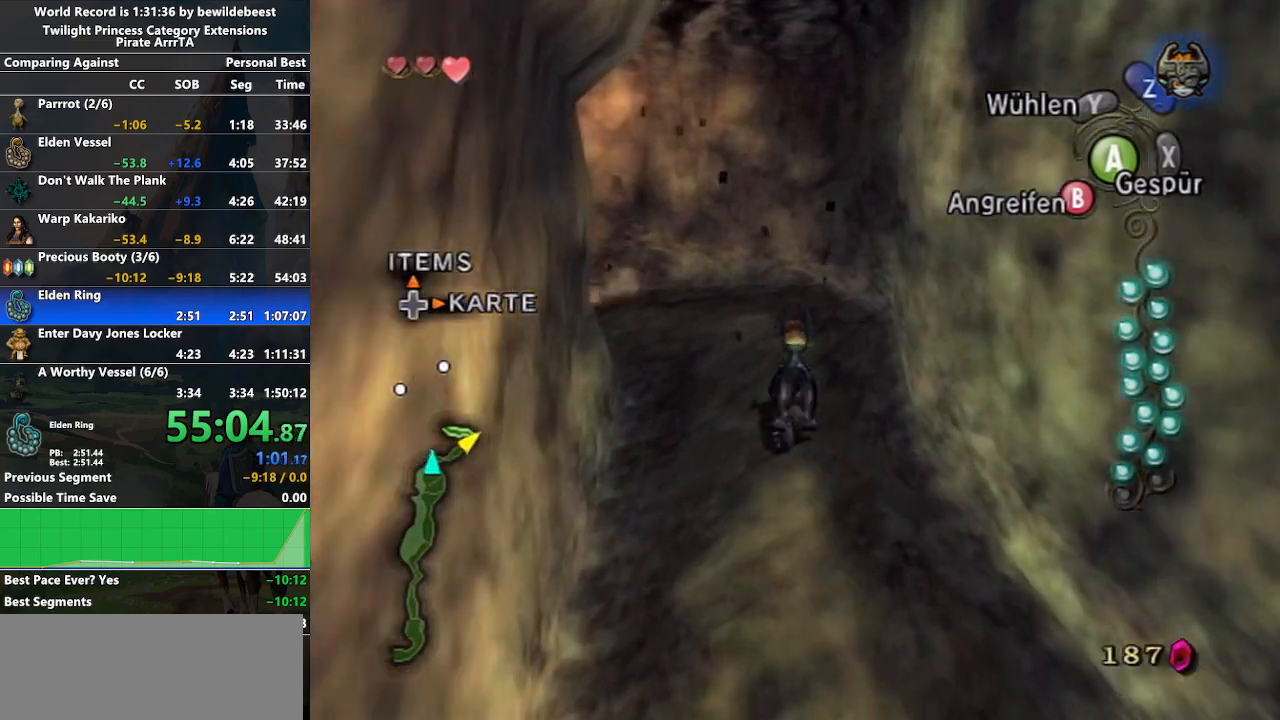
{"buttons": [], "left_stick": "up", "right_stick": "center", "events": [[17, "A", "up"], [117, "A", "down"], [167, "A", "up"], [250, "A", "down"], [283, "A", "up"]]}
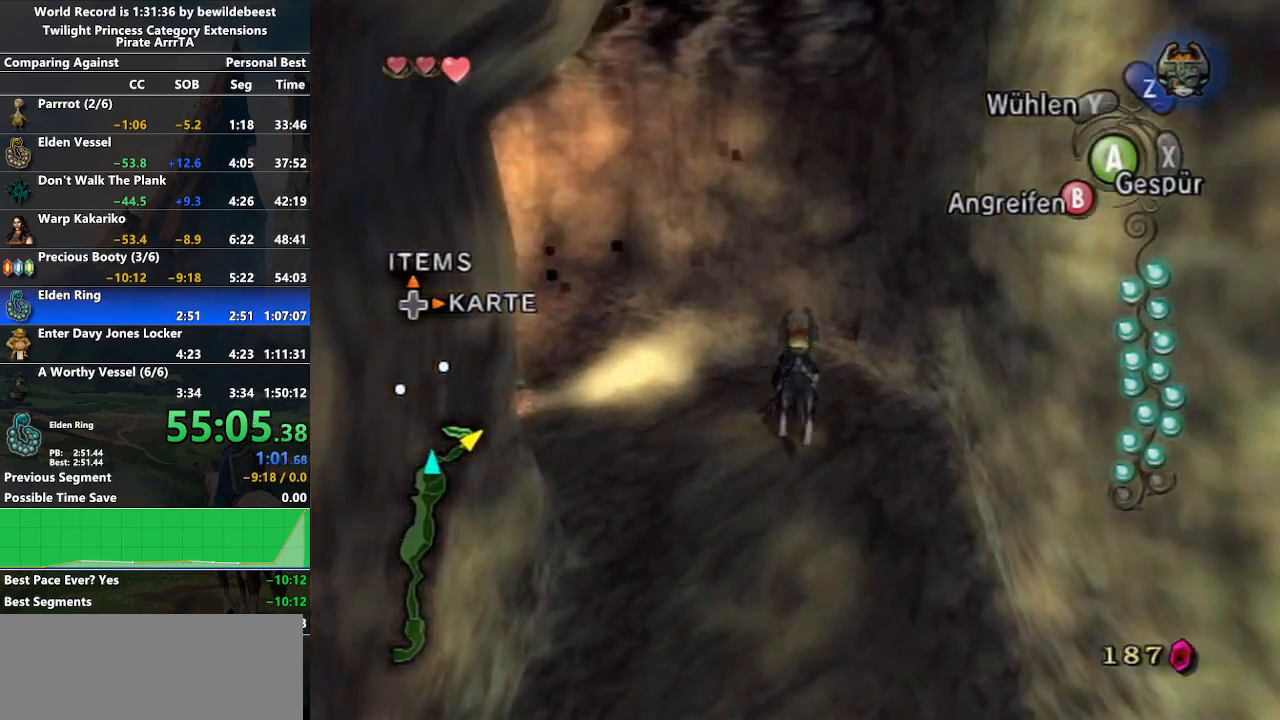
{"buttons": [], "left_stick": "up-left", "right_stick": "right", "events": [[33, "left_stick", "up-left"], [33, "right_stick", "right"]]}
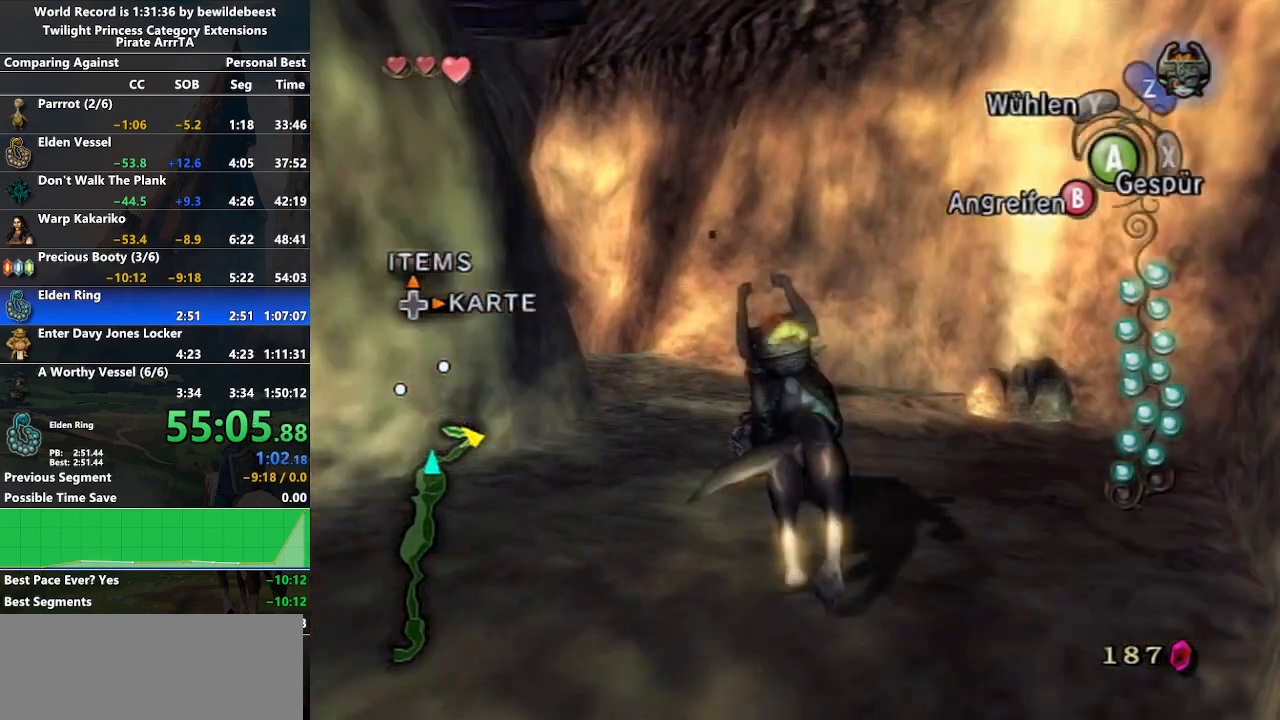
{"buttons": ["A"], "left_stick": "up", "right_stick": "center", "events": [[33, "left_stick", "up"], [33, "right_stick", "center"], [200, "A", "down"], [283, "A", "up"], [367, "A", "down"], [450, "A", "up"], [500, "A", "down"]]}
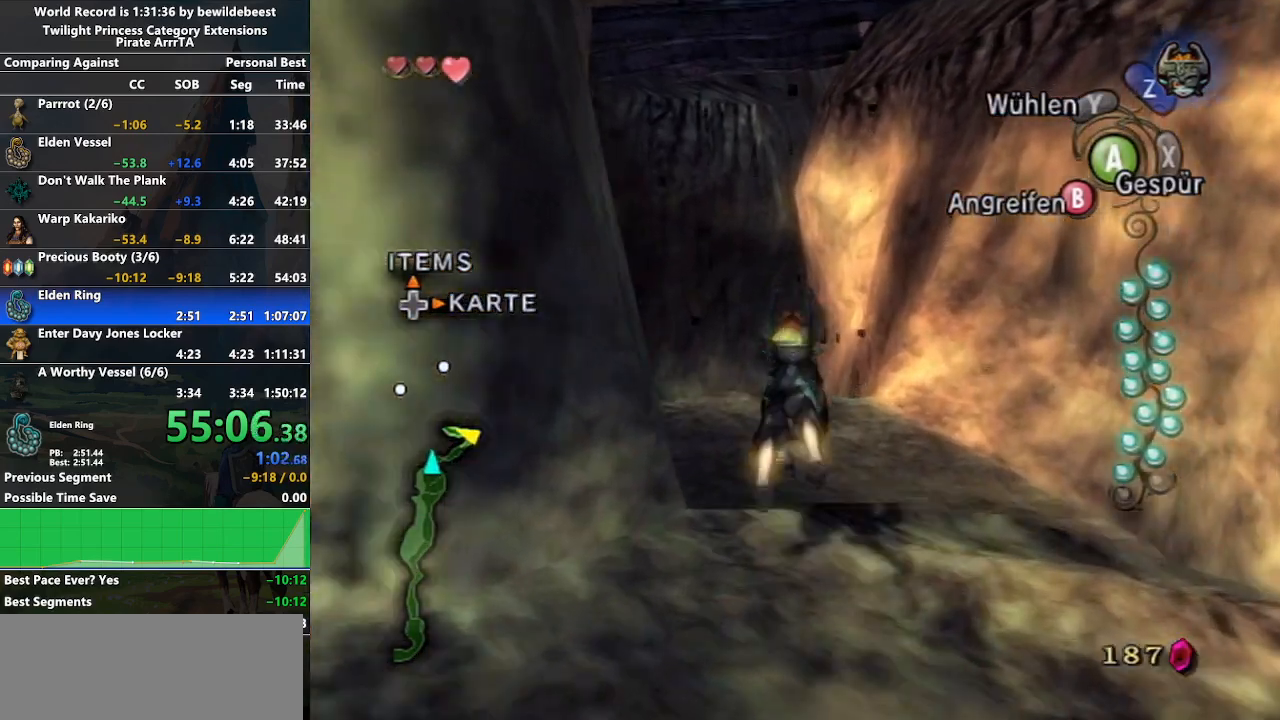
{"buttons": [], "left_stick": "up", "right_stick": "center", "events": [[100, "A", "up"], [183, "A", "down"], [267, "A", "up"], [267, "left_stick", "center"], [433, "left_stick", "up"]]}
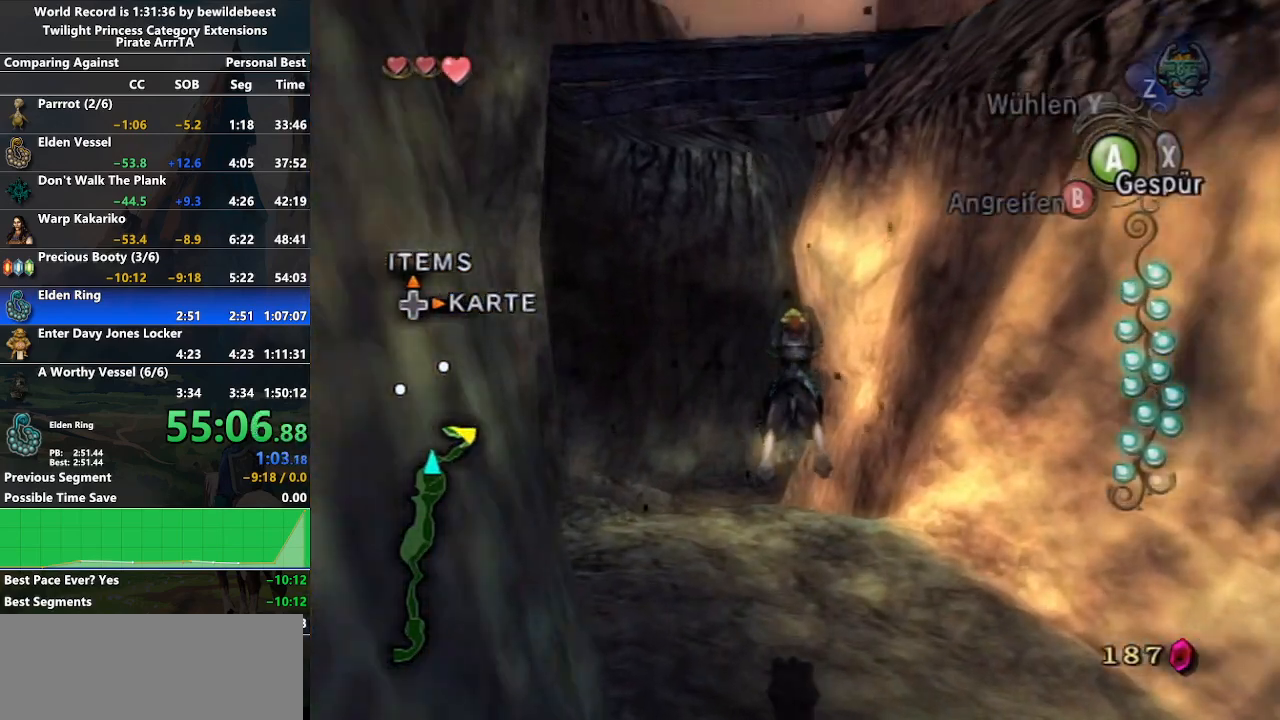
{"buttons": [], "left_stick": "up", "right_stick": "center", "events": [[250, "A", "down"], [350, "A", "up"], [417, "A", "down"], [500, "A", "up"]]}
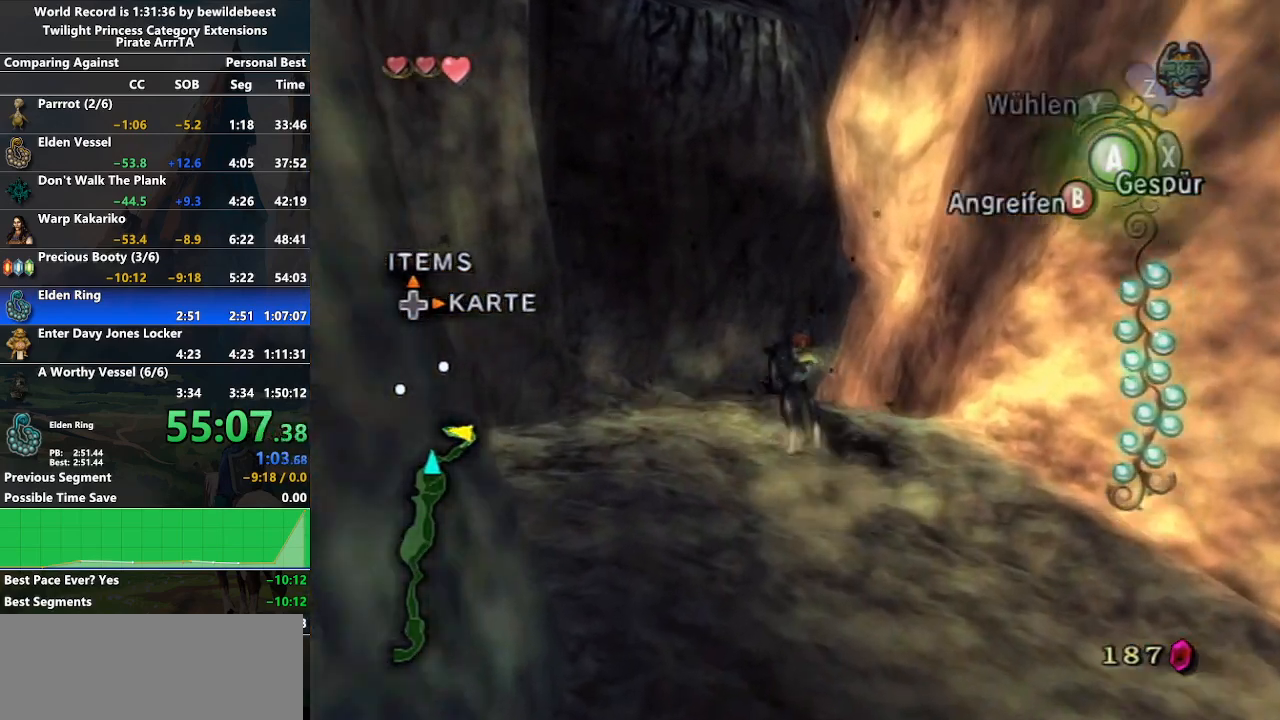
{"buttons": [], "left_stick": "center", "right_stick": "left", "events": [[83, "A", "down"], [150, "A", "up"], [200, "A", "down"], [283, "A", "up"], [433, "right_stick", "left"], [450, "left_stick", "center"]]}
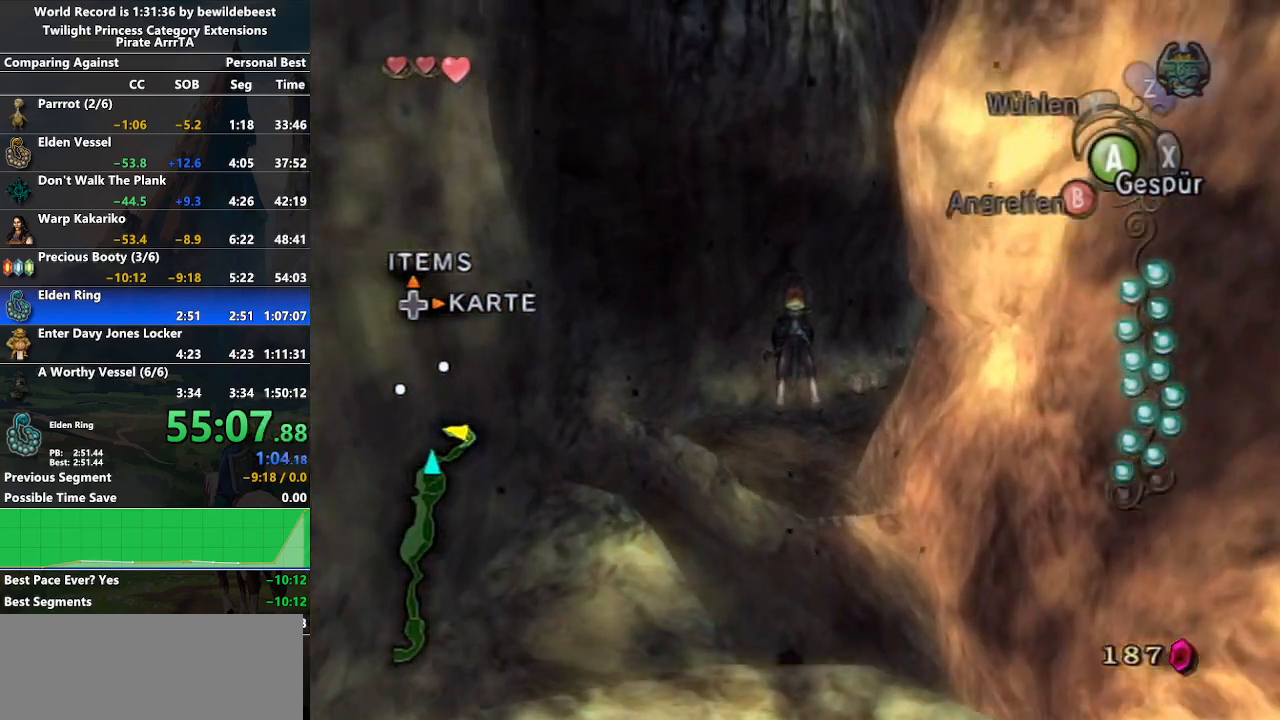
{"buttons": [], "left_stick": "up", "right_stick": "center", "events": [[233, "left_stick", "up"], [233, "right_stick", "center"]]}
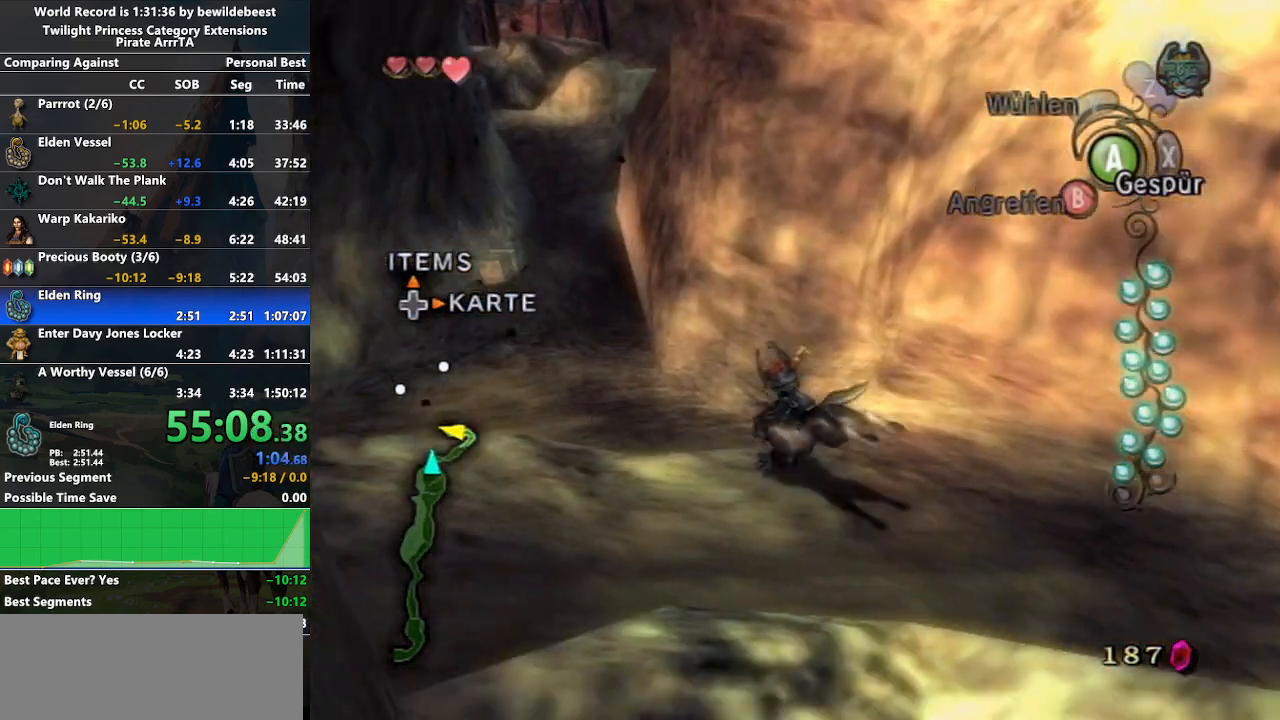
{"buttons": ["A"], "left_stick": "up-left", "right_stick": "center", "events": [[33, "A", "down"], [83, "left_stick", "up-left"], [117, "A", "up"], [200, "A", "down"], [250, "A", "up"], [350, "A", "down"], [433, "A", "up"], [483, "A", "down"]]}
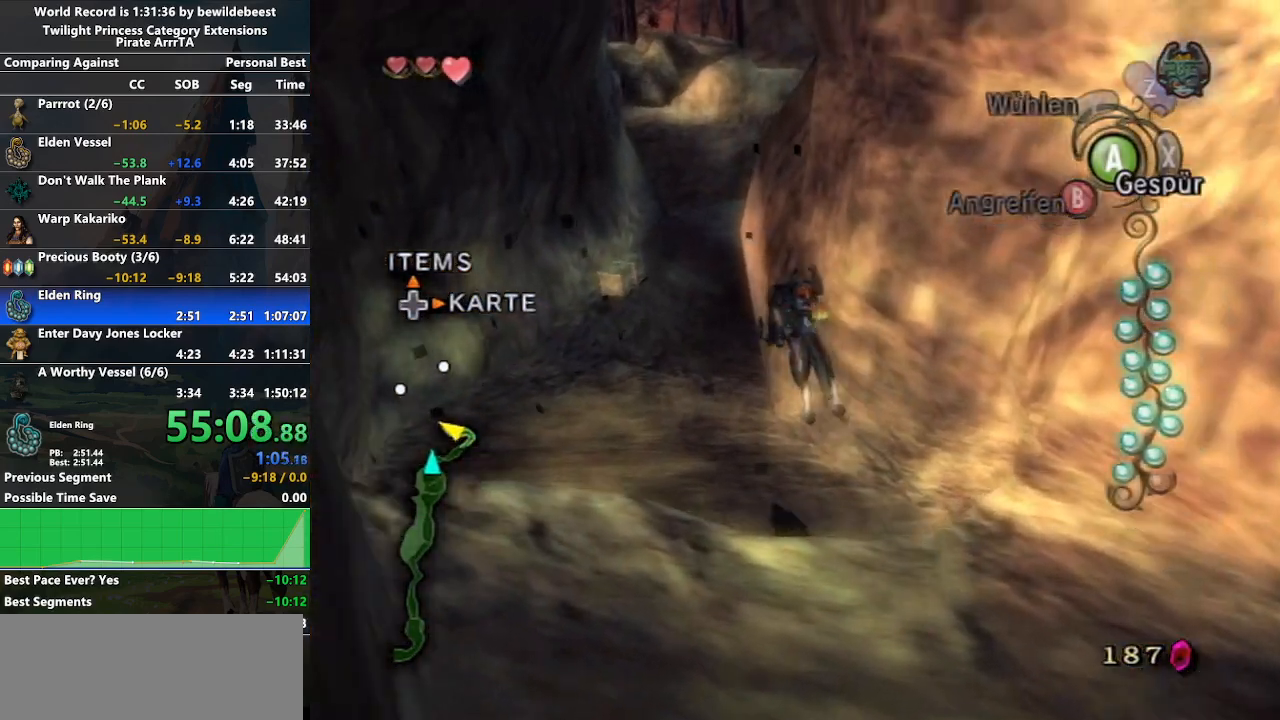
{"buttons": [], "left_stick": "up-left", "right_stick": "center", "events": [[100, "A", "up"], [450, "A", "down"], [500, "A", "up"]]}
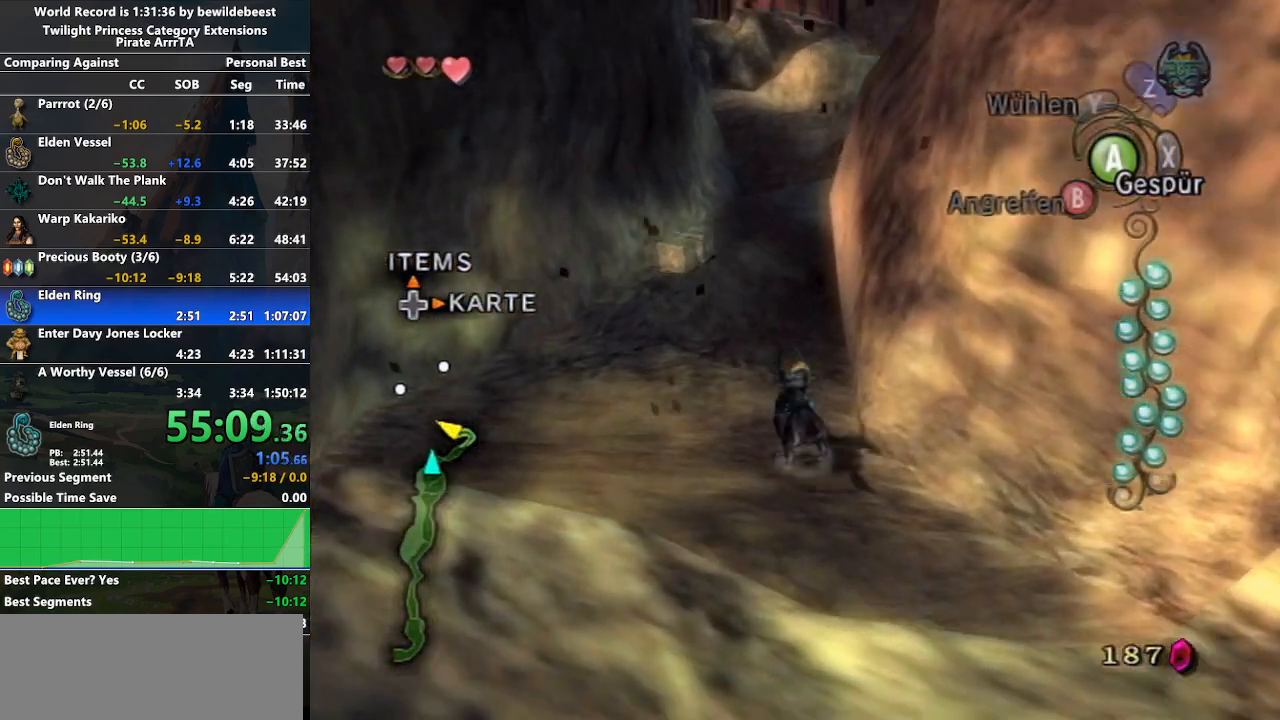
{"buttons": [], "left_stick": "up", "right_stick": "left", "events": [[83, "A", "down"], [150, "left_stick", "up"], [167, "A", "up"], [217, "A", "down"], [333, "A", "up"], [450, "right_stick", "left"]]}
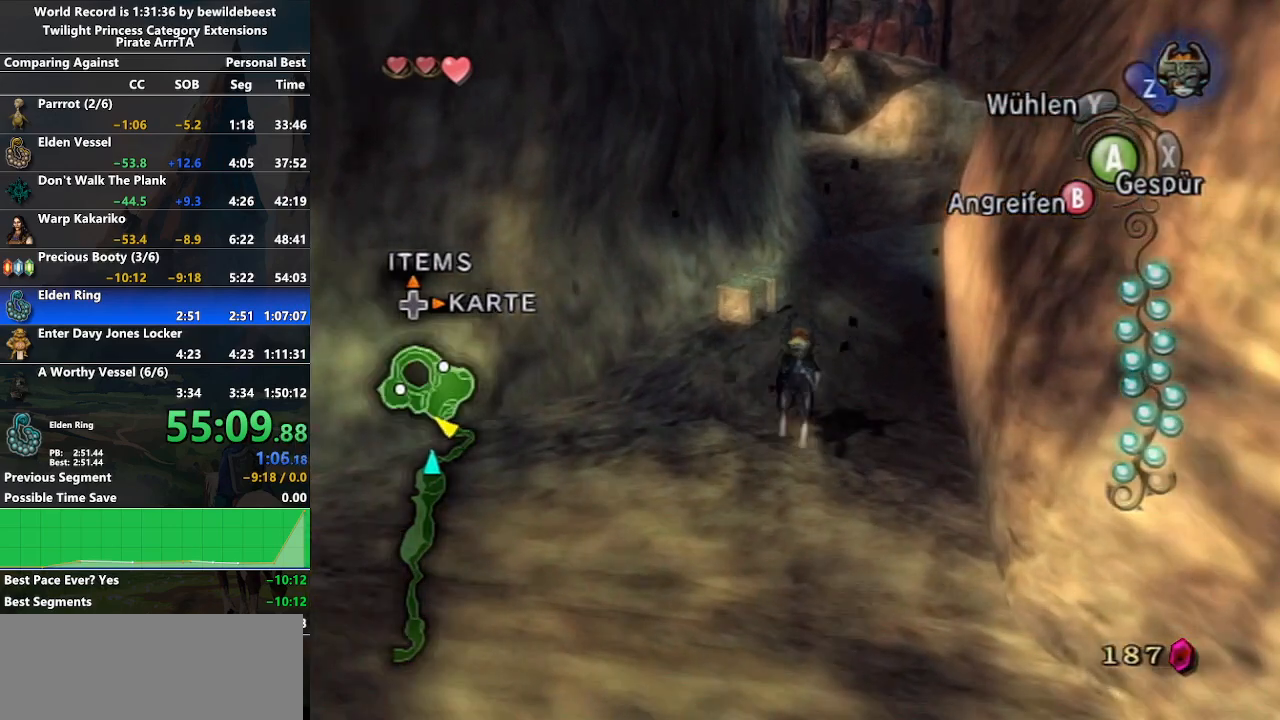
{"buttons": [], "left_stick": "up", "right_stick": "center", "events": [[167, "right_stick", "center"]]}
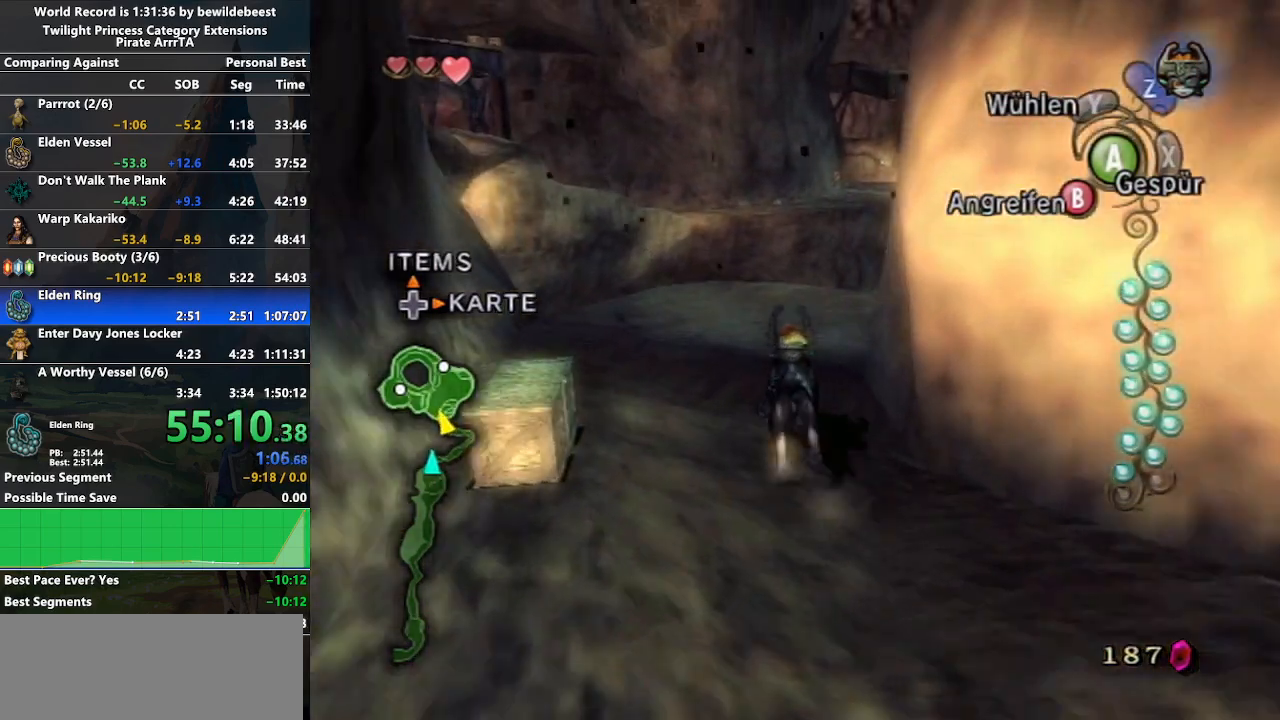
{"buttons": [], "left_stick": "up-right", "right_stick": "center", "events": [[367, "left_stick", "up-right"]]}